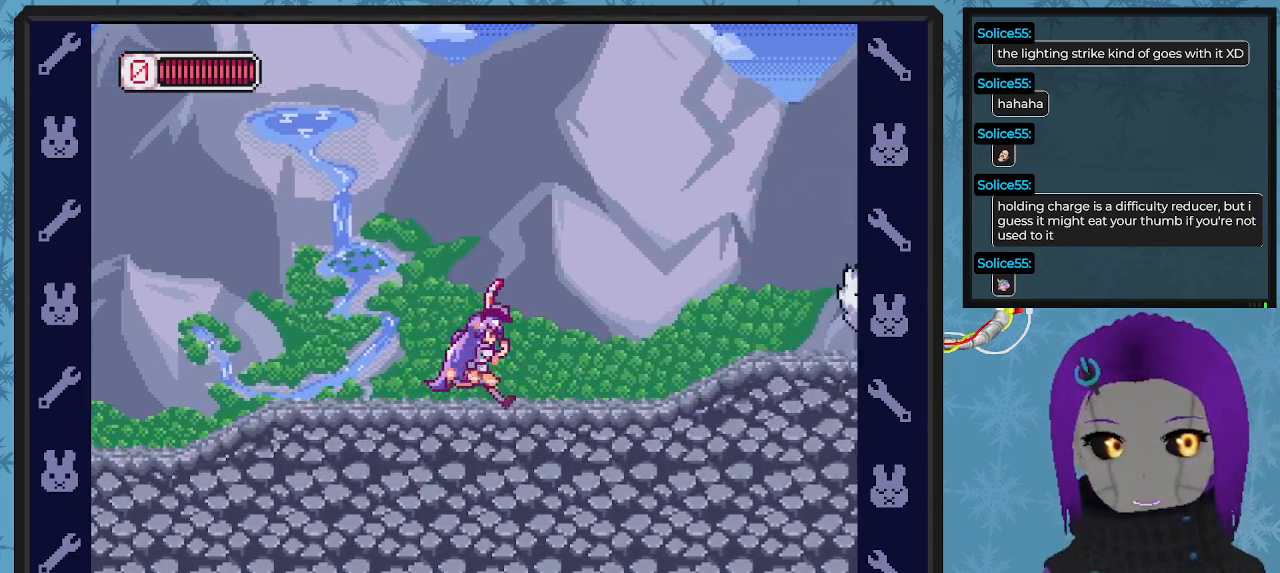
Gameplay with a controller (Xbox layout); each line is a JSON object with the inputs held at the frame after it. "events" lists button and stick changes between this image and that frame as [ms after this image, input, new state], when the widget could be followed in between. Not read: right_stick.
{"buttons": ["A", "X", "DPAD_DOWN", "DPAD_LEFT"], "left_stick": "center", "events": [[333, "DPAD_RIGHT", "up"], [400, "A", "down"], [433, "DPAD_LEFT", "down"], [500, "DPAD_DOWN", "down"]]}
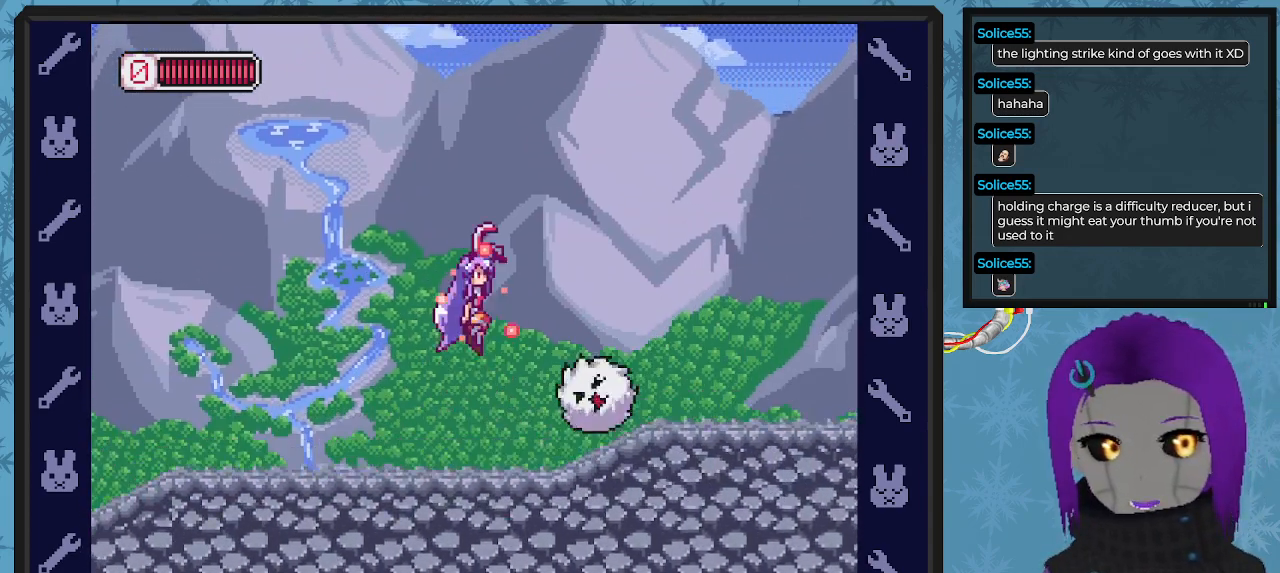
{"buttons": ["X", "DPAD_RIGHT"], "left_stick": "center", "events": [[33, "DPAD_DOWN", "up"], [33, "DPAD_LEFT", "up"], [33, "DPAD_RIGHT", "down"], [167, "A", "up"]]}
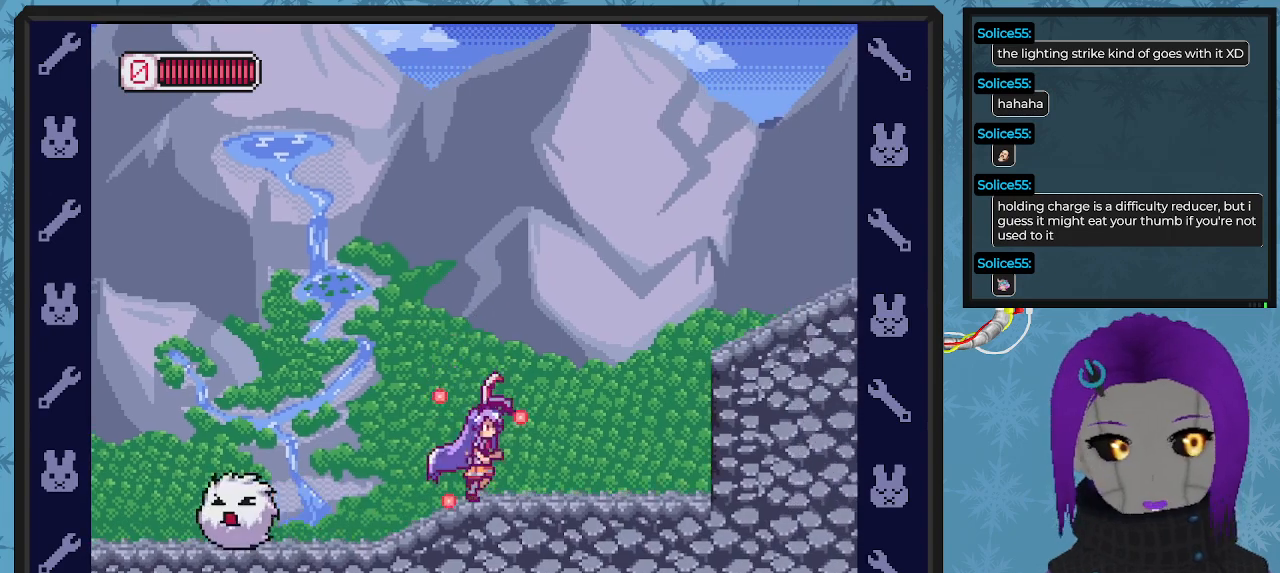
{"buttons": ["X", "DPAD_RIGHT"], "left_stick": "center", "events": [[167, "DPAD_RIGHT", "up"], [367, "DPAD_RIGHT", "down"]]}
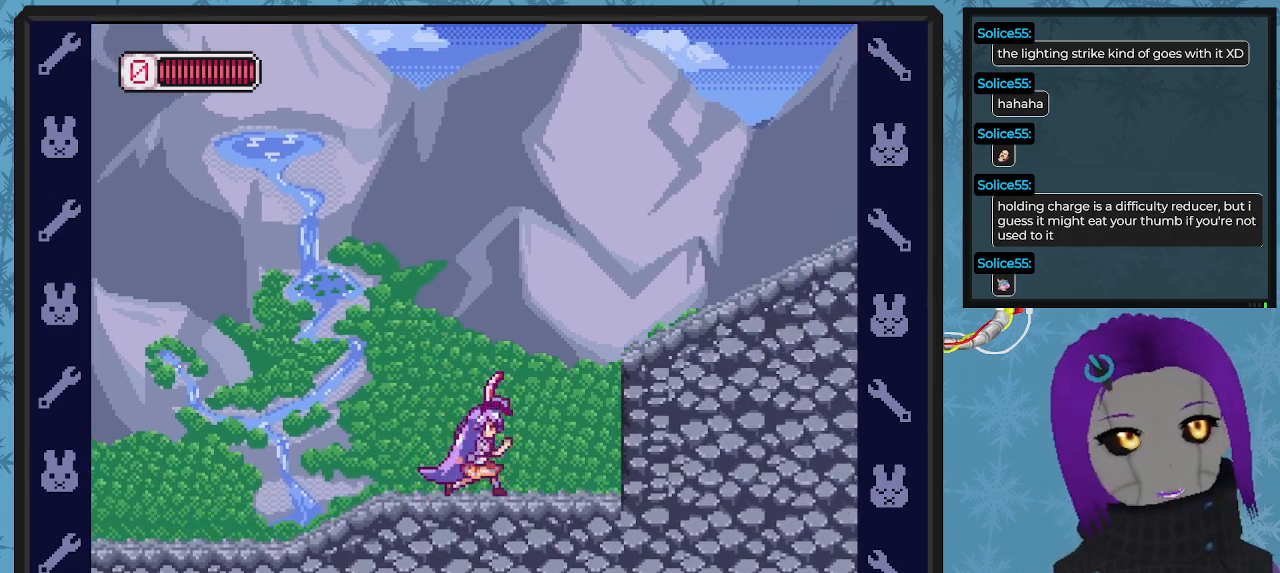
{"buttons": ["X", "DPAD_RIGHT"], "left_stick": "center", "events": [[133, "A", "down"], [367, "A", "up"]]}
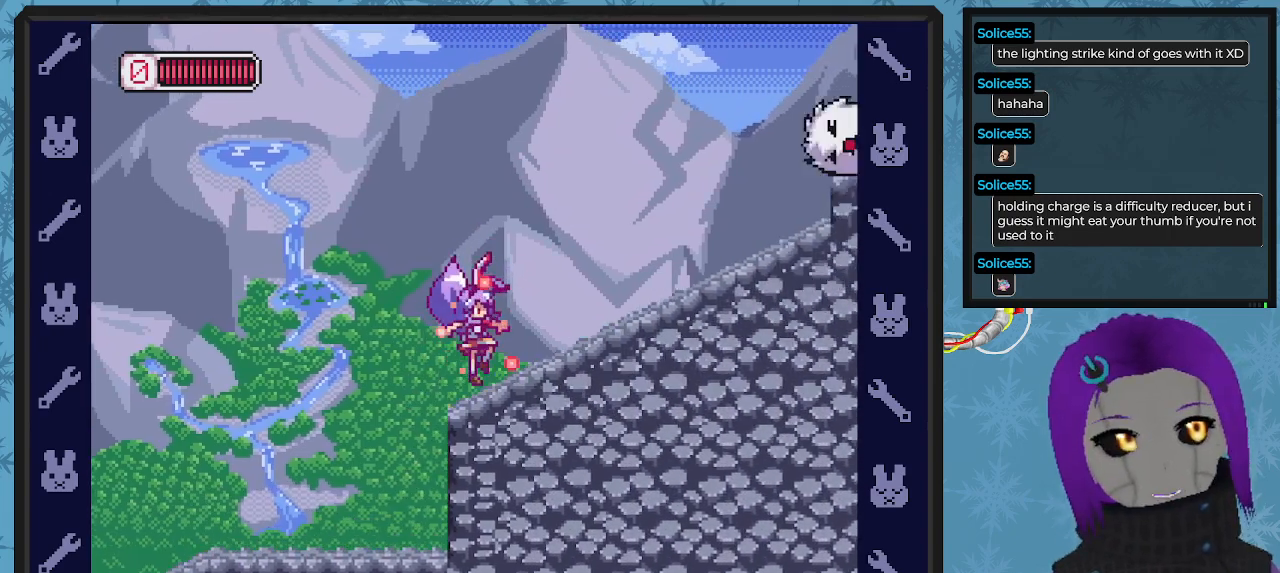
{"buttons": ["A", "X", "DPAD_LEFT"], "left_stick": "center", "events": [[267, "DPAD_RIGHT", "up"], [500, "A", "down"], [500, "DPAD_LEFT", "down"]]}
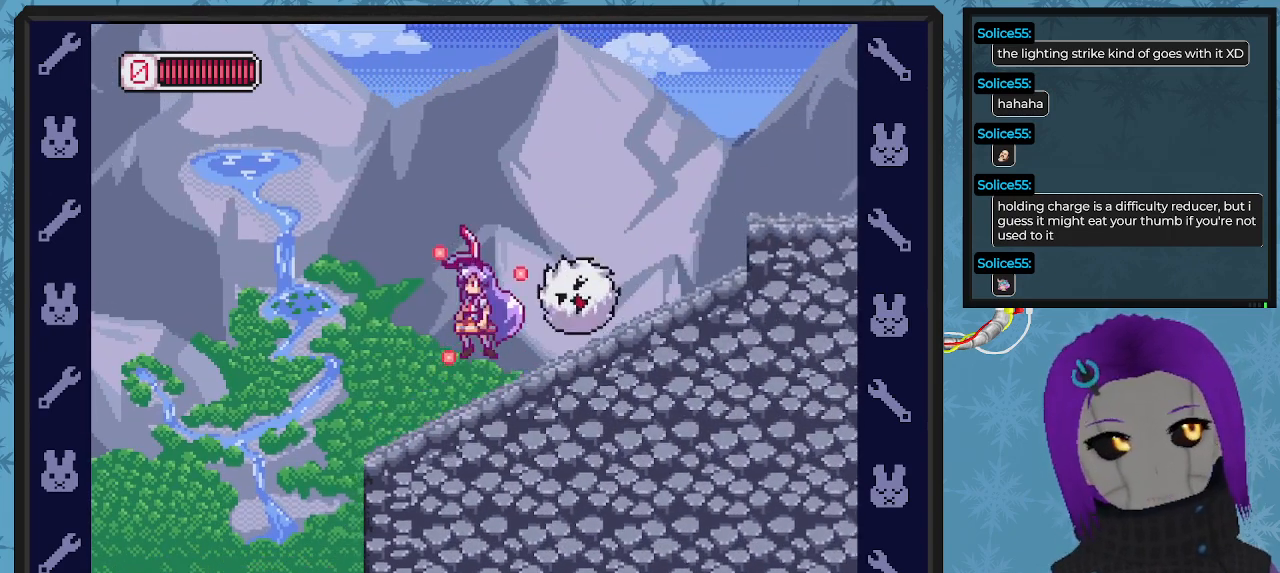
{"buttons": ["X", "DPAD_RIGHT"], "left_stick": "center", "events": [[33, "DPAD_UP", "down"], [67, "DPAD_LEFT", "up"], [67, "DPAD_UP", "up"], [167, "DPAD_RIGHT", "down"], [200, "A", "up"]]}
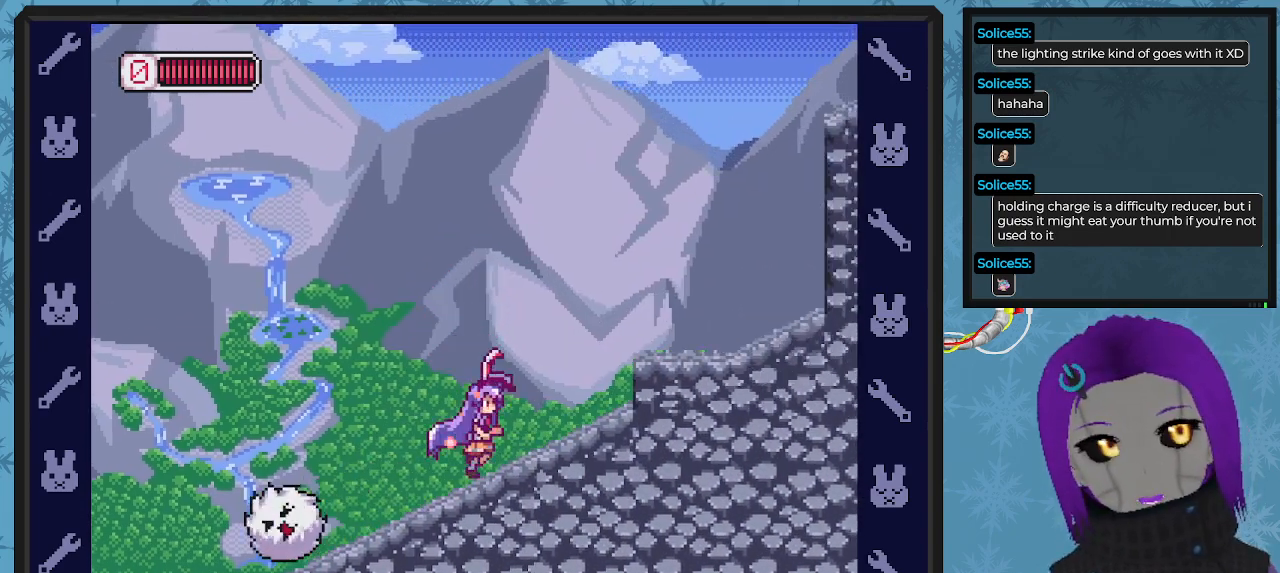
{"buttons": ["X", "DPAD_RIGHT"], "left_stick": "center", "events": [[133, "A", "down"], [367, "A", "up"]]}
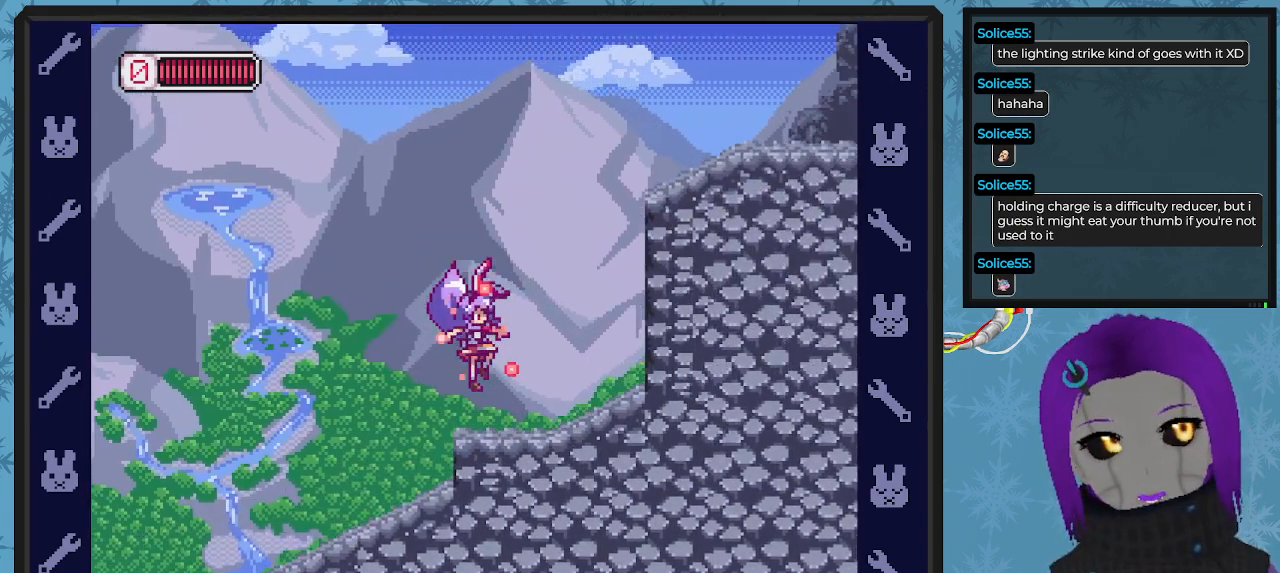
{"buttons": ["A", "X", "DPAD_RIGHT"], "left_stick": "center", "events": [[200, "A", "down"]]}
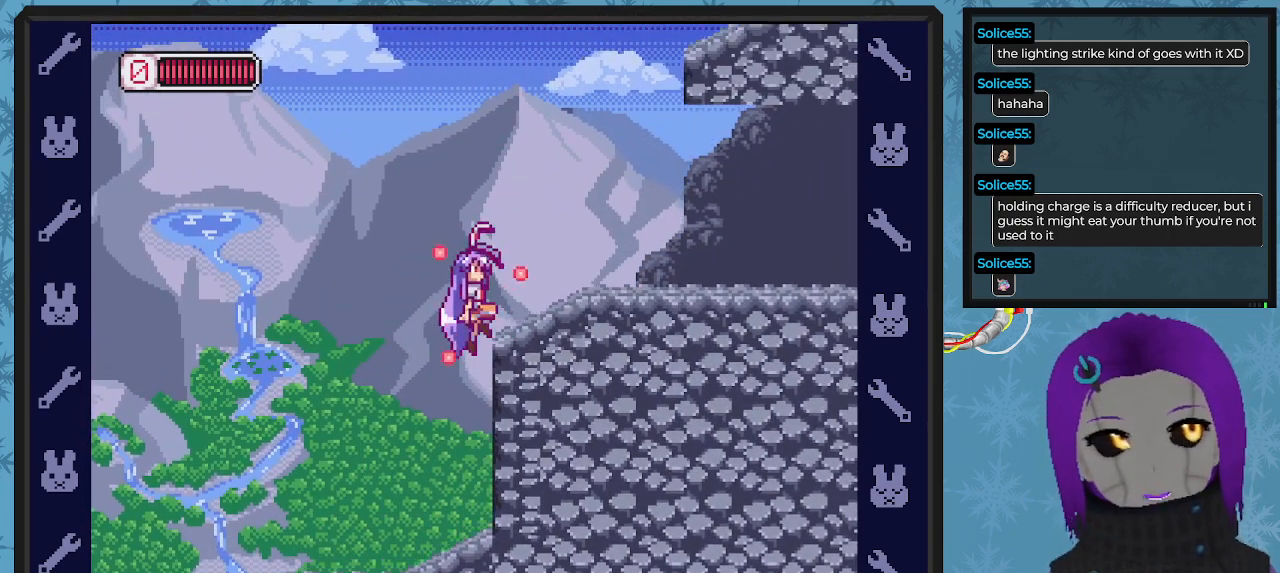
{"buttons": ["X", "DPAD_RIGHT"], "left_stick": "center", "events": [[133, "A", "up"], [300, "A", "down"], [467, "A", "up"]]}
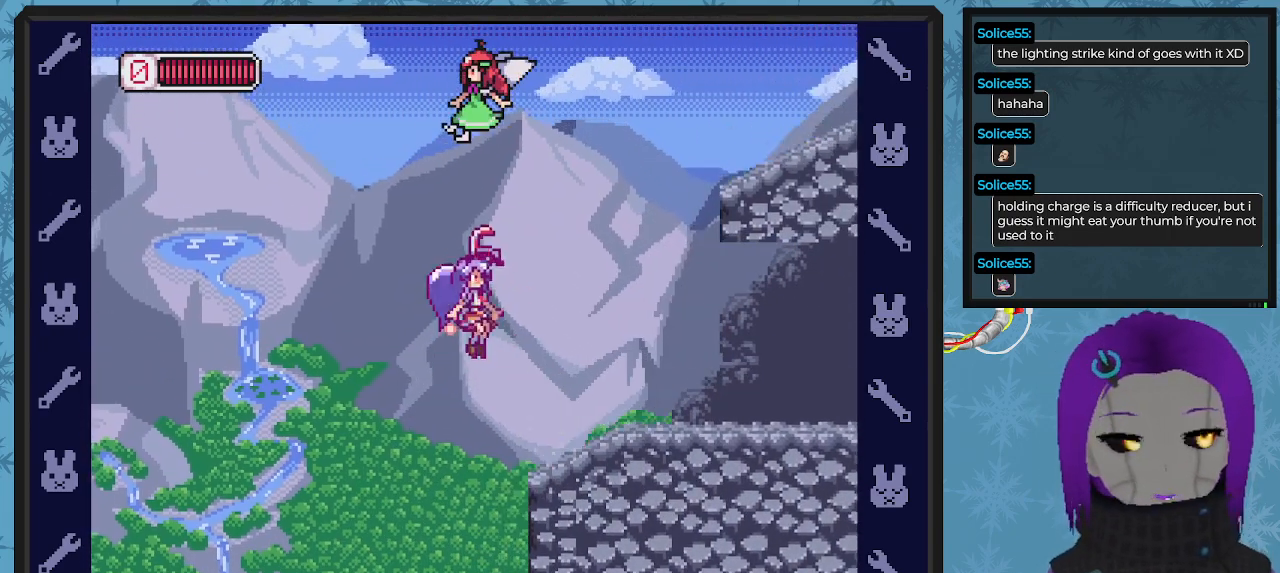
{"buttons": ["X", "DPAD_RIGHT"], "left_stick": "center", "events": []}
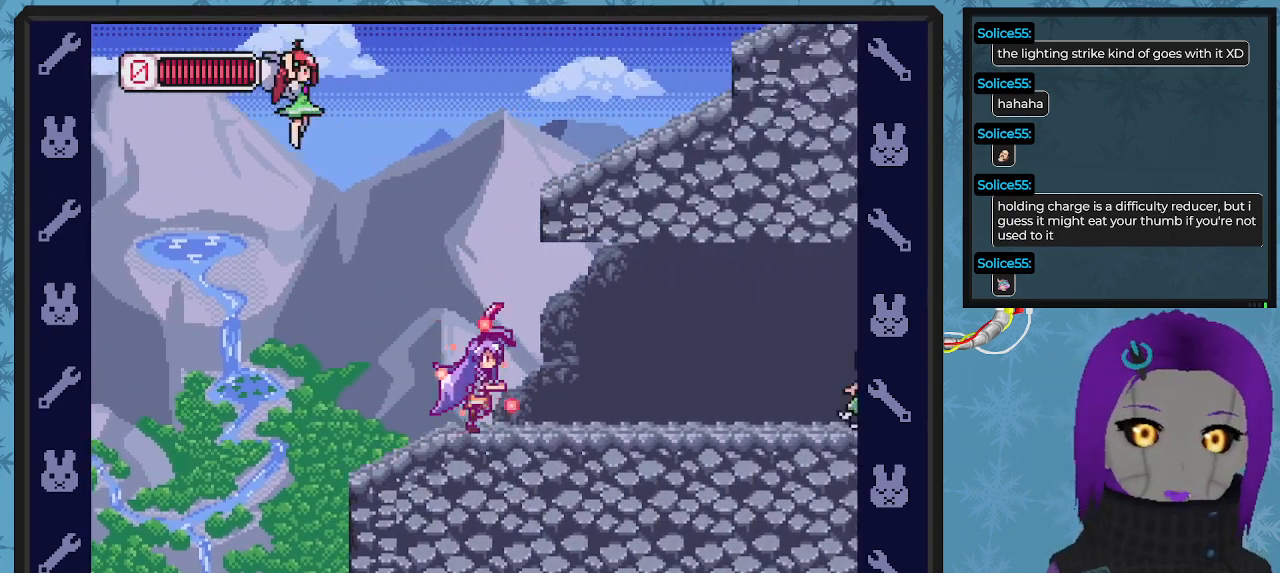
{"buttons": ["DPAD_RIGHT"], "left_stick": "center", "events": [[167, "X", "up"], [233, "X", "down"], [333, "X", "up"], [400, "X", "down"], [500, "X", "up"]]}
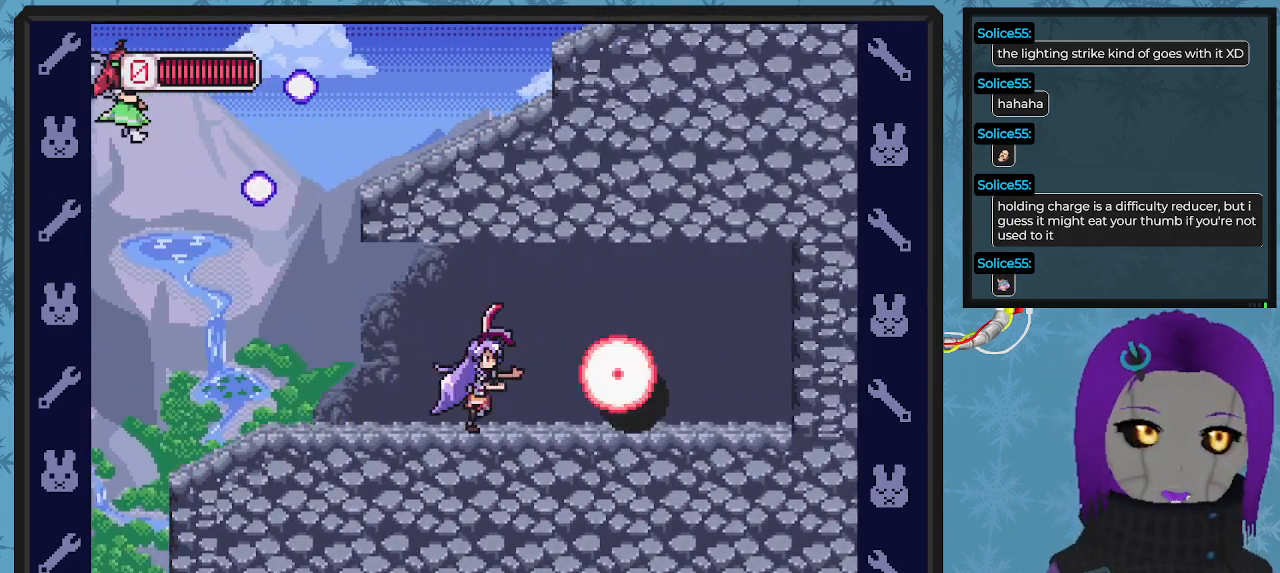
{"buttons": ["X", "DPAD_RIGHT"], "left_stick": "center", "events": [[67, "X", "down"], [167, "X", "up"], [233, "X", "down"], [300, "DPAD_RIGHT", "up"], [367, "X", "up"], [400, "DPAD_RIGHT", "down"], [433, "X", "down"]]}
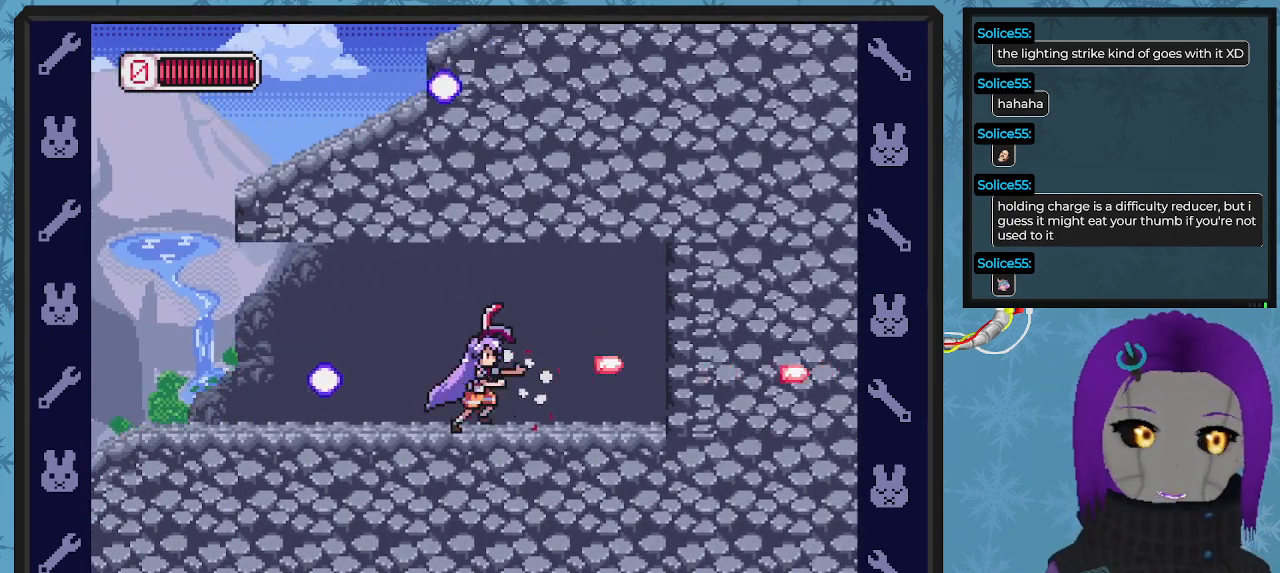
{"buttons": ["X", "DPAD_LEFT"], "left_stick": "center", "events": [[133, "DPAD_RIGHT", "up"], [133, "X", "up"], [233, "A", "down"], [233, "DPAD_LEFT", "down"], [267, "X", "down"], [400, "A", "up"]]}
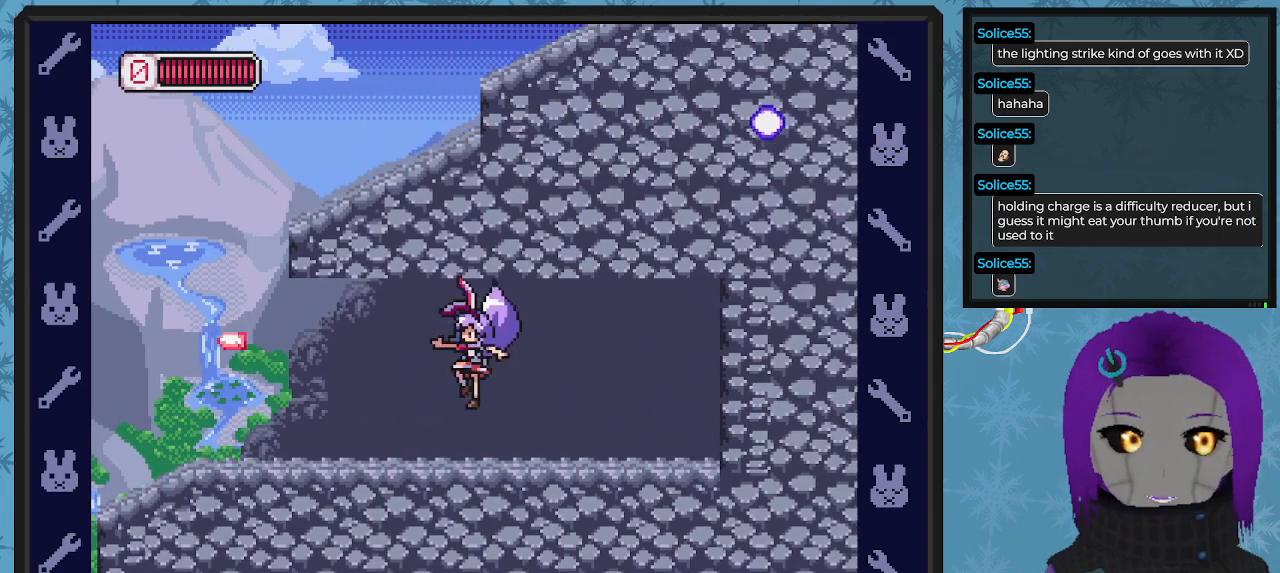
{"buttons": ["X", "DPAD_LEFT"], "left_stick": "center", "events": []}
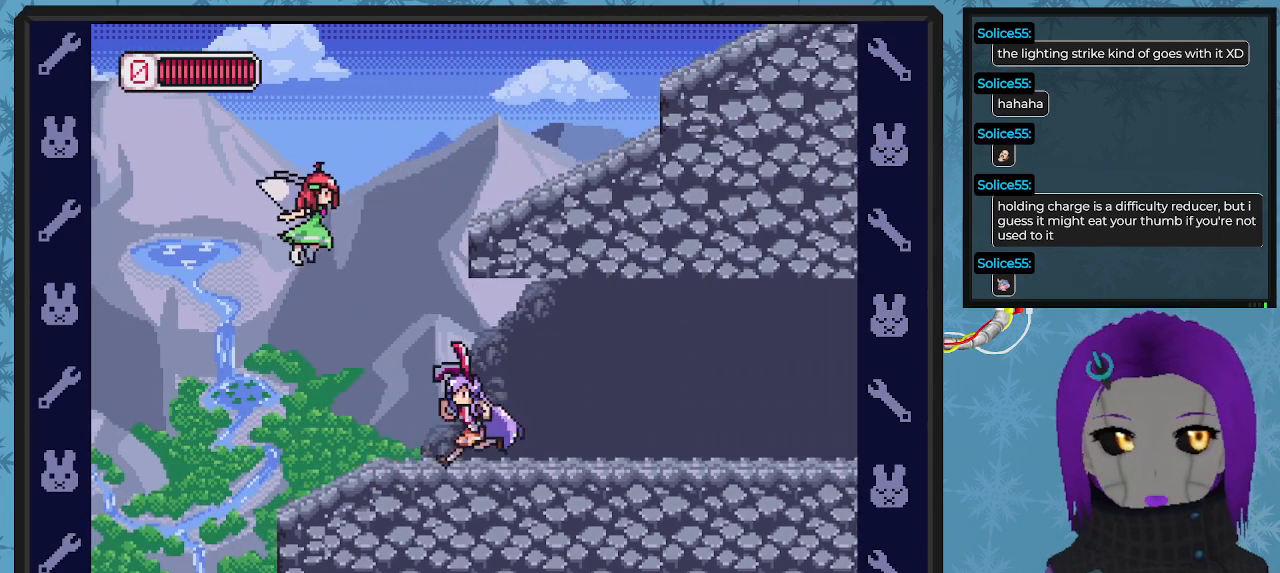
{"buttons": ["X"], "left_stick": "center", "events": [[233, "DPAD_LEFT", "up"]]}
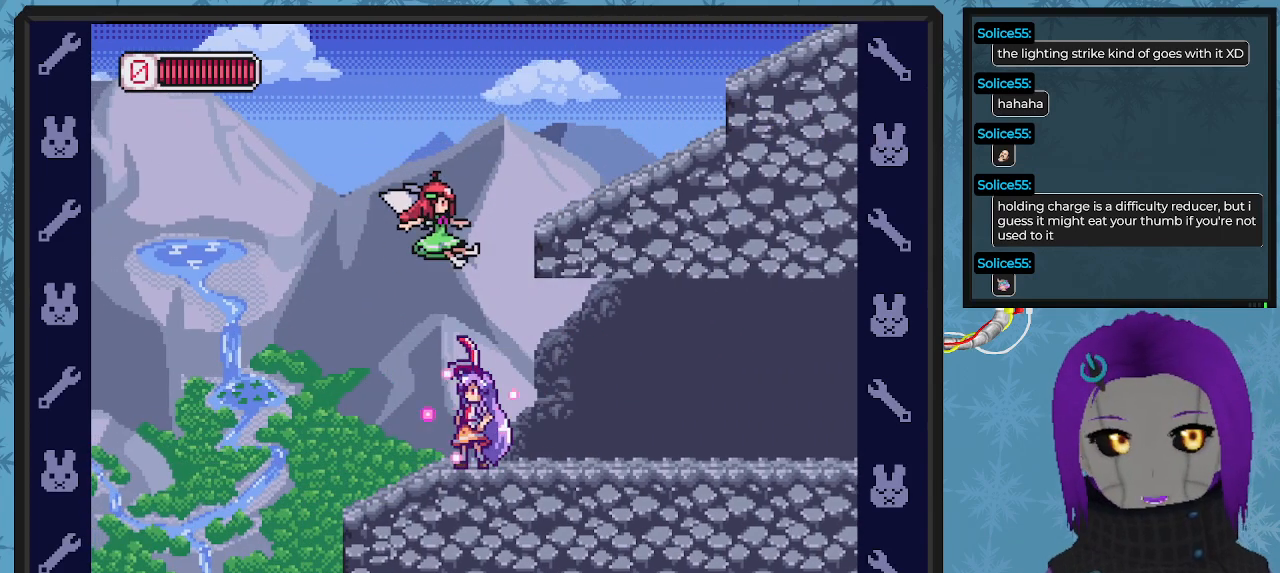
{"buttons": ["X"], "left_stick": "center", "events": []}
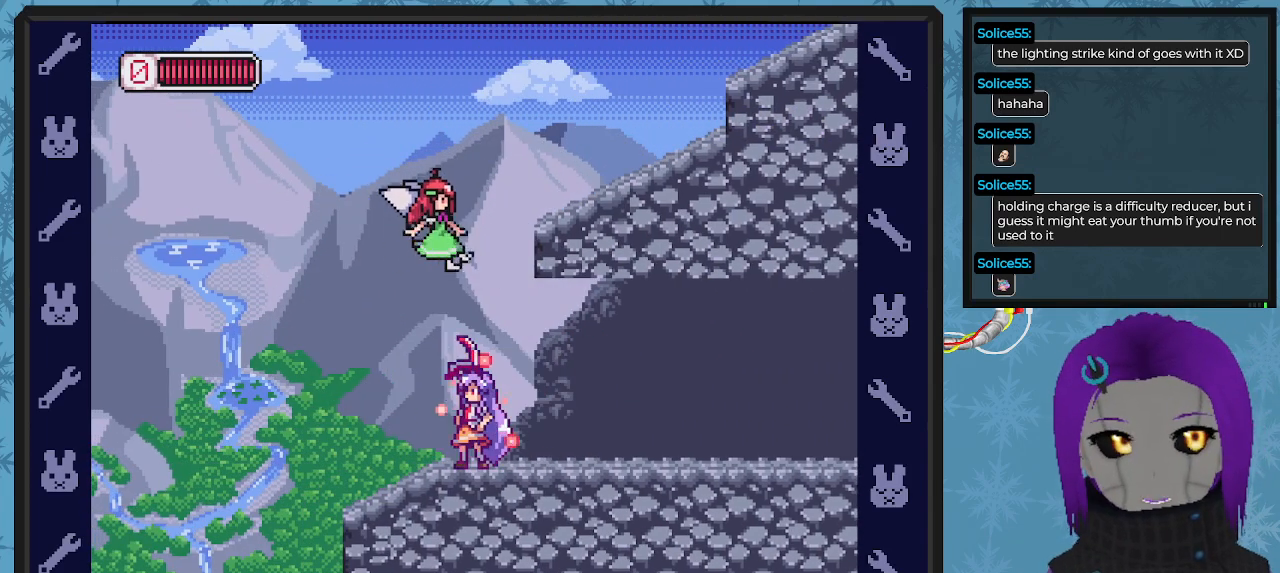
{"buttons": ["X"], "left_stick": "center", "events": [[267, "DPAD_LEFT", "down"], [367, "DPAD_LEFT", "up"]]}
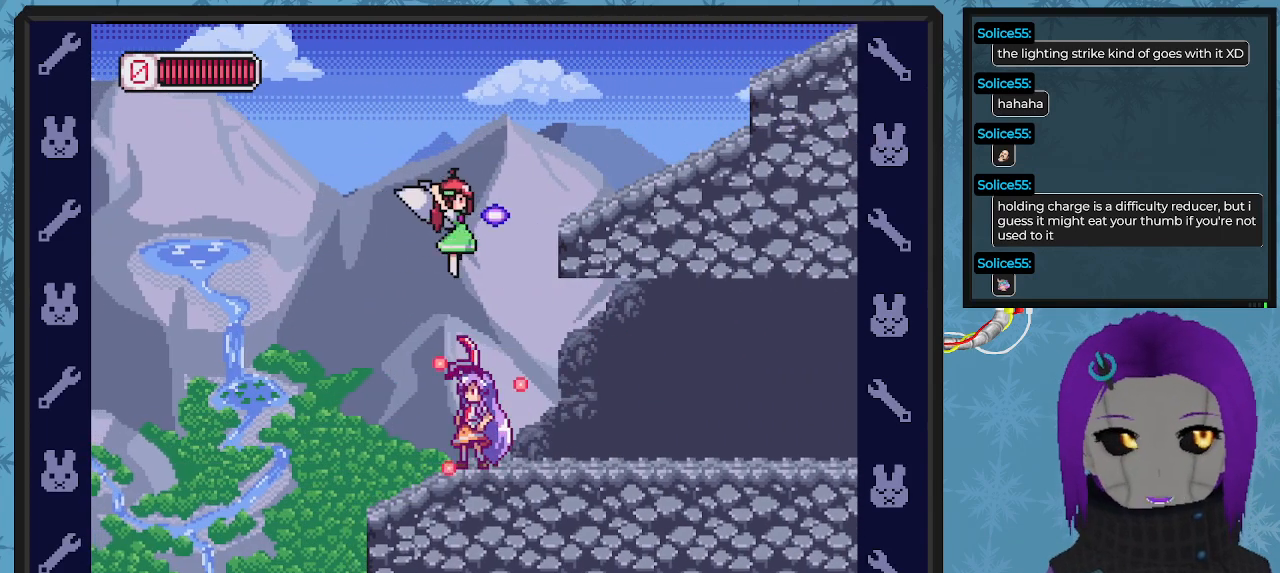
{"buttons": ["A", "X"], "left_stick": "center", "events": [[100, "DPAD_LEFT", "down"], [333, "A", "down"], [500, "DPAD_LEFT", "up"]]}
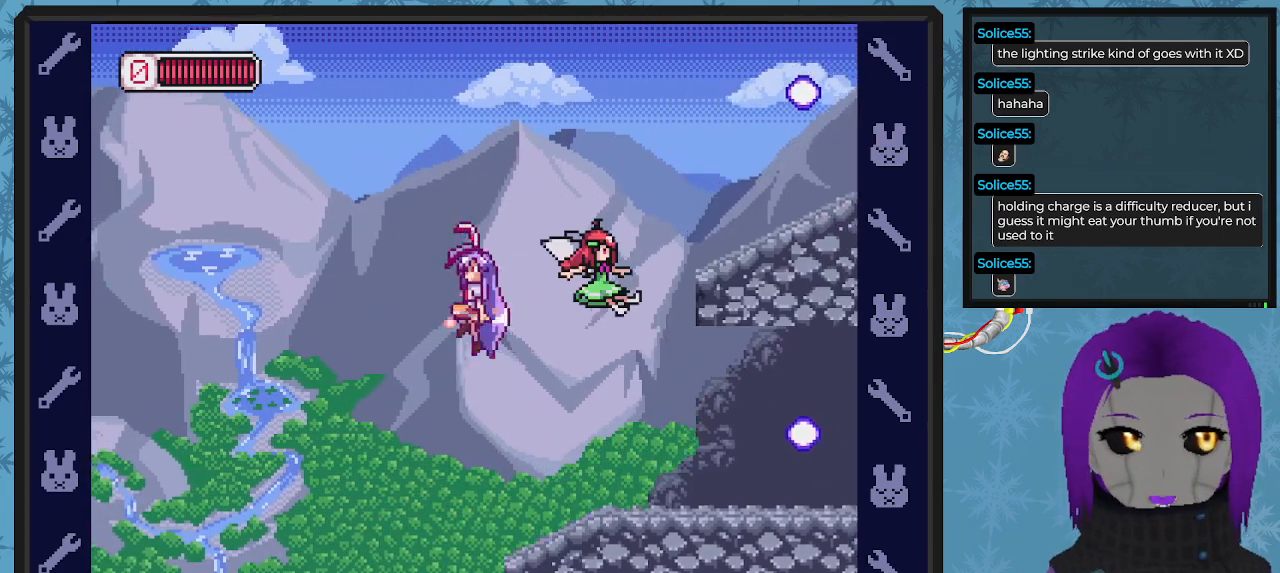
{"buttons": ["X", "DPAD_RIGHT"], "left_stick": "center", "events": [[100, "A", "up"], [100, "DPAD_RIGHT", "down"], [133, "X", "up"], [200, "DPAD_RIGHT", "up"], [200, "X", "down"], [467, "DPAD_RIGHT", "down"]]}
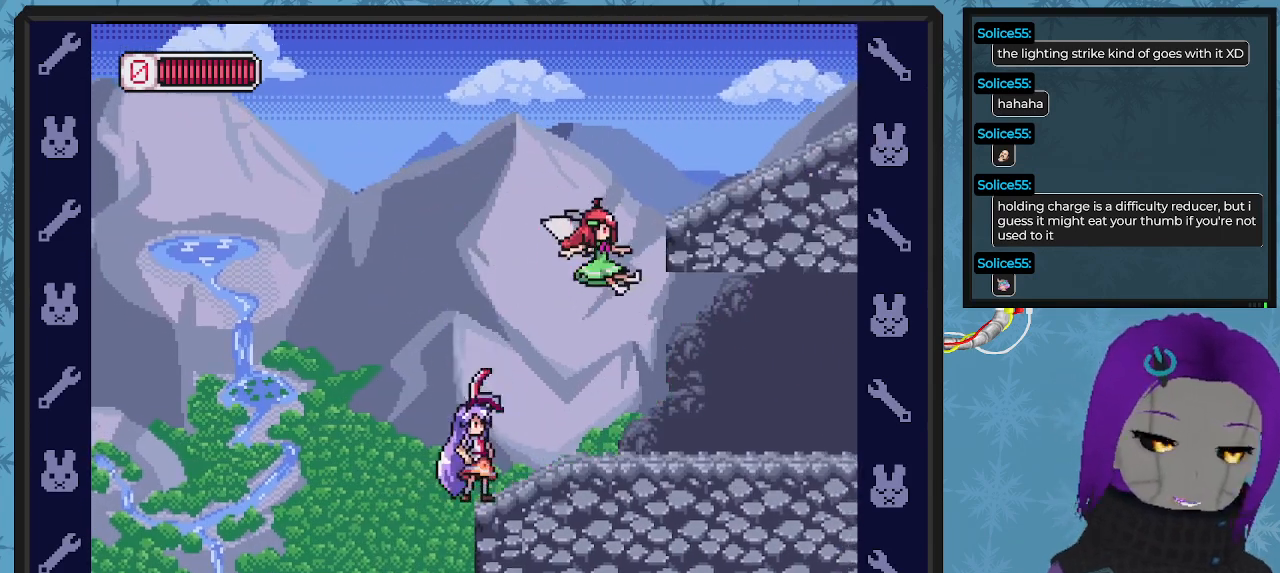
{"buttons": ["X", "DPAD_RIGHT"], "left_stick": "center", "events": [[100, "DPAD_RIGHT", "up"], [233, "A", "down"], [367, "A", "up"], [367, "X", "up"], [433, "DPAD_RIGHT", "down"], [433, "X", "down"]]}
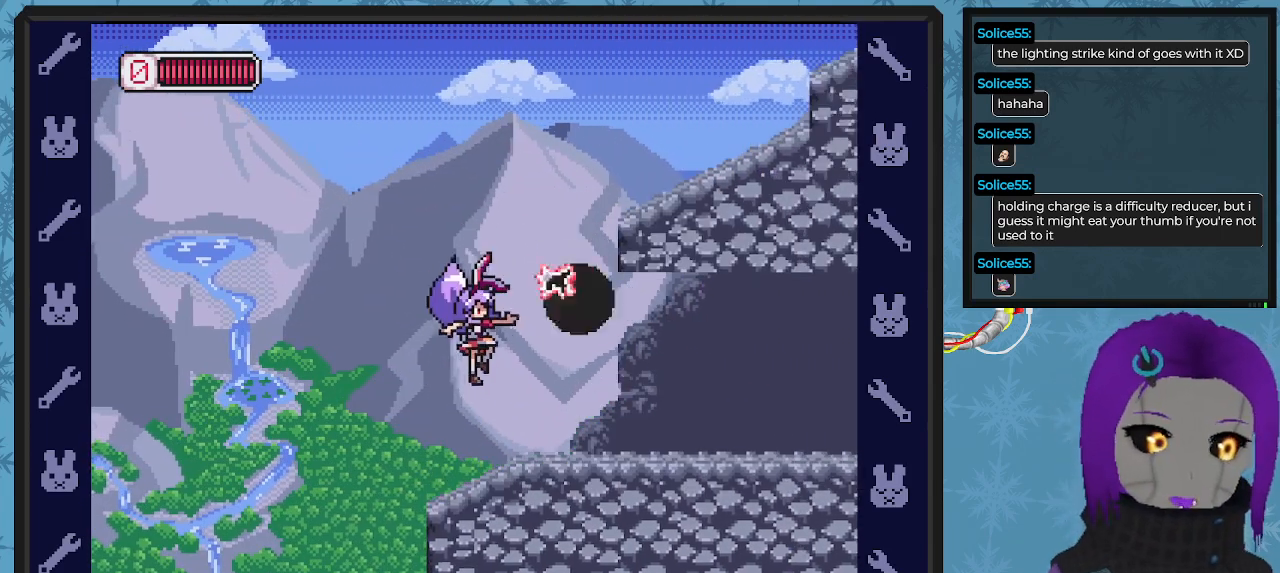
{"buttons": ["A", "X", "DPAD_RIGHT"], "left_stick": "center", "events": [[33, "DPAD_RIGHT", "up"], [33, "X", "up"], [100, "X", "down"], [200, "X", "up"], [300, "A", "down"], [367, "X", "down"], [467, "DPAD_RIGHT", "down"]]}
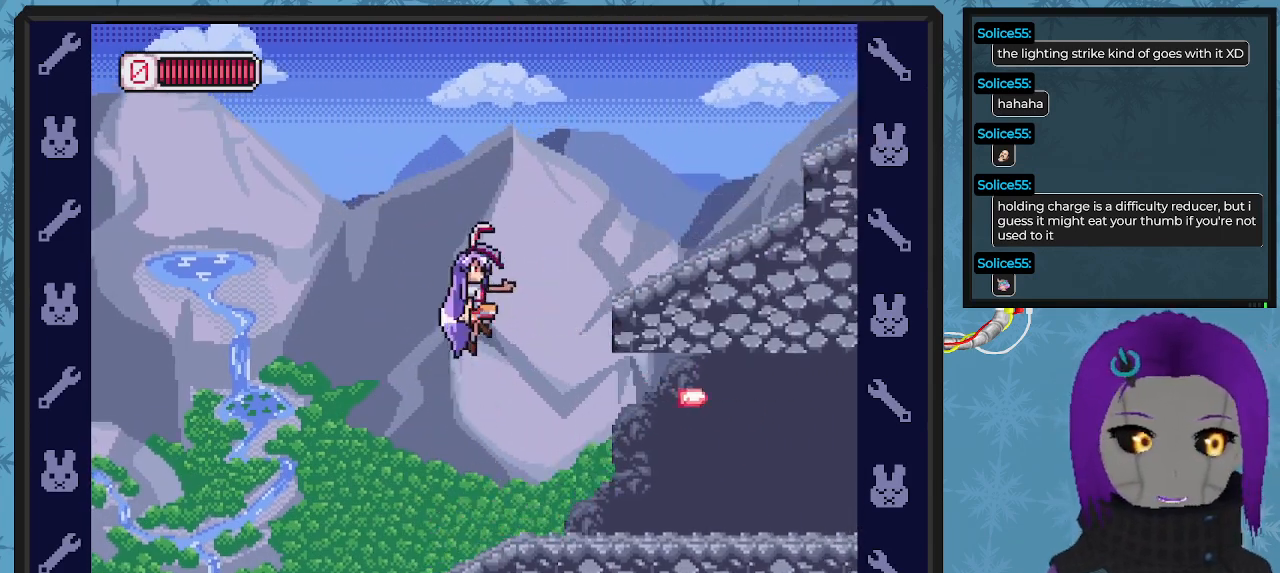
{"buttons": ["X", "DPAD_LEFT"], "left_stick": "center", "events": [[100, "A", "up"], [300, "DPAD_RIGHT", "up"], [433, "DPAD_LEFT", "down"]]}
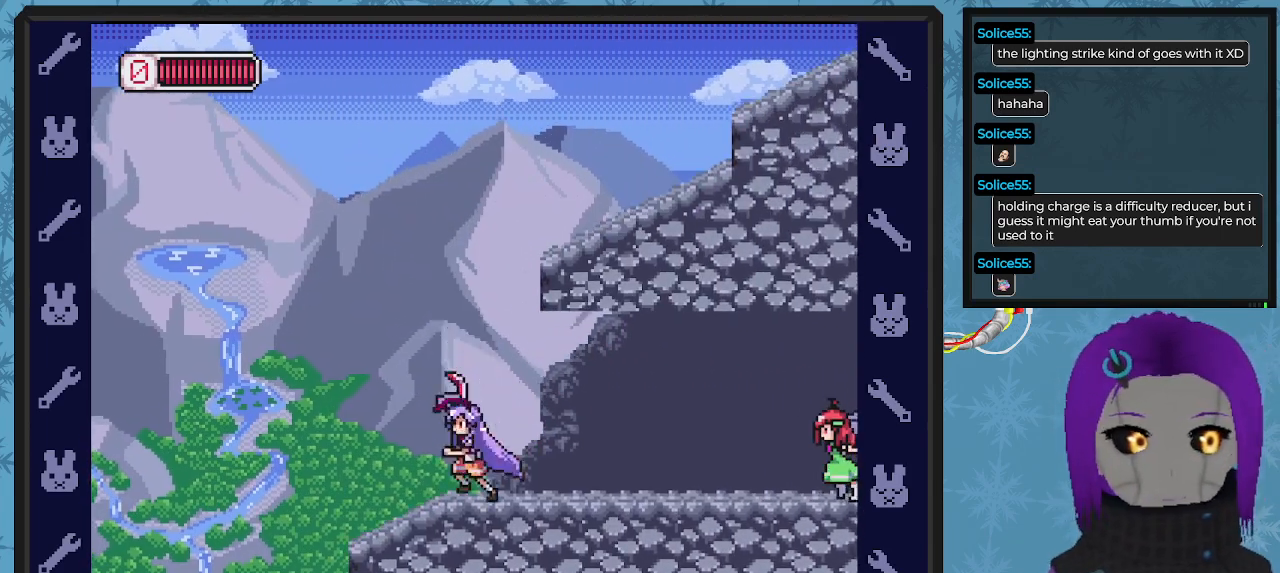
{"buttons": ["A", "X", "DPAD_RIGHT"], "left_stick": "center", "events": [[67, "A", "down"], [67, "DPAD_LEFT", "up"], [200, "DPAD_RIGHT", "down"], [300, "A", "up"], [467, "A", "down"]]}
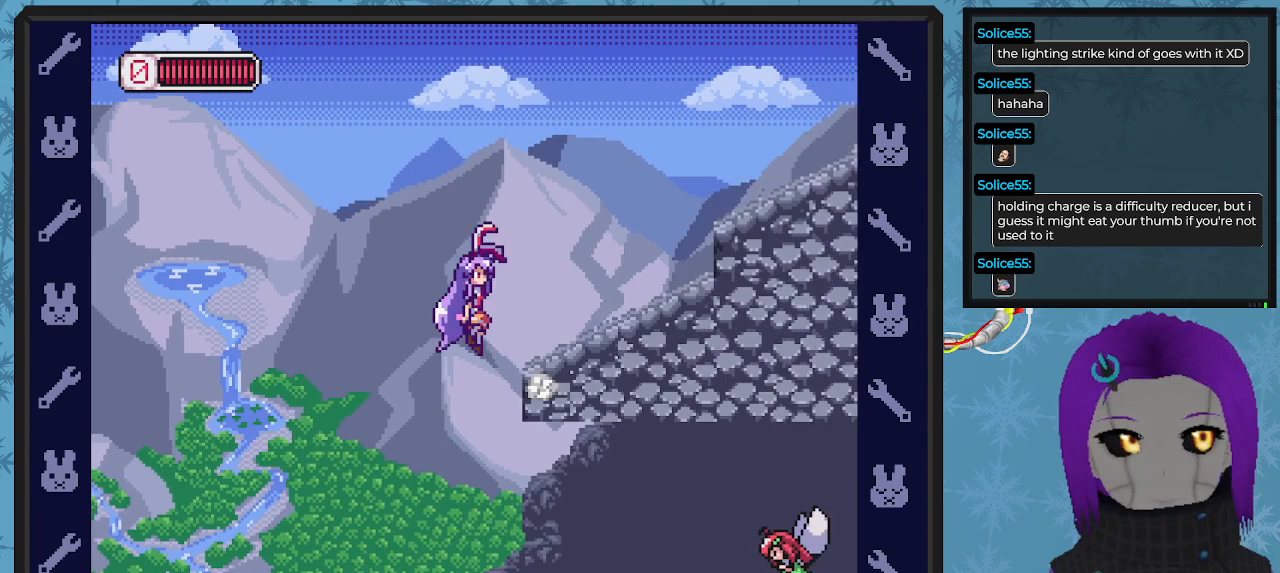
{"buttons": ["X", "DPAD_RIGHT"], "left_stick": "center", "events": [[267, "A", "up"]]}
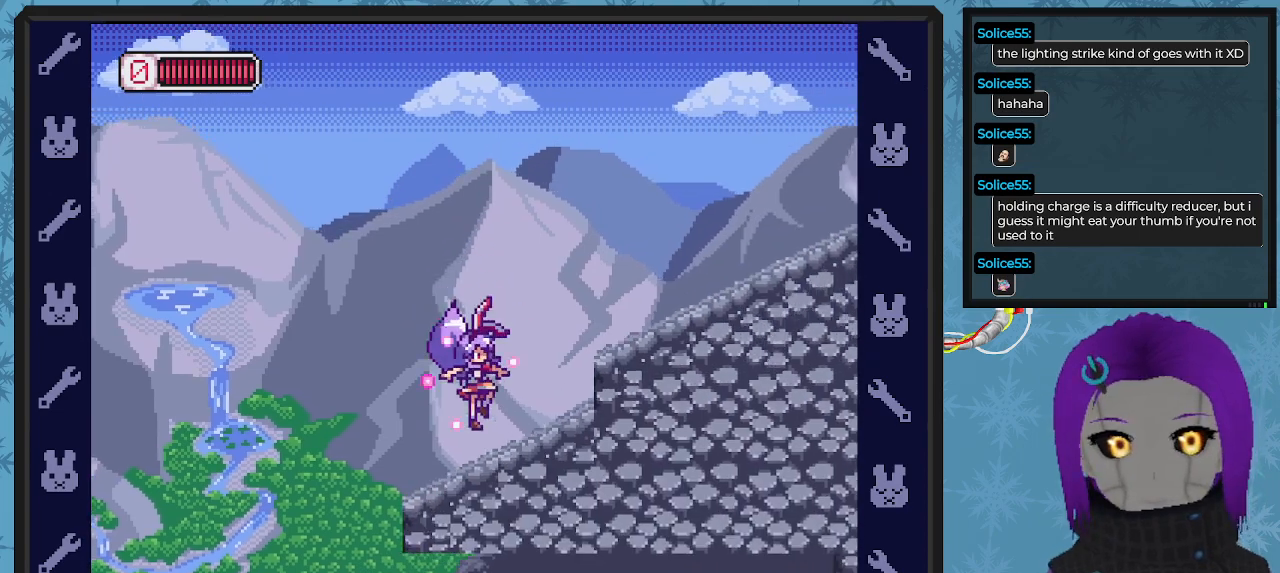
{"buttons": ["X", "DPAD_RIGHT"], "left_stick": "center", "events": [[133, "A", "down"], [300, "A", "up"]]}
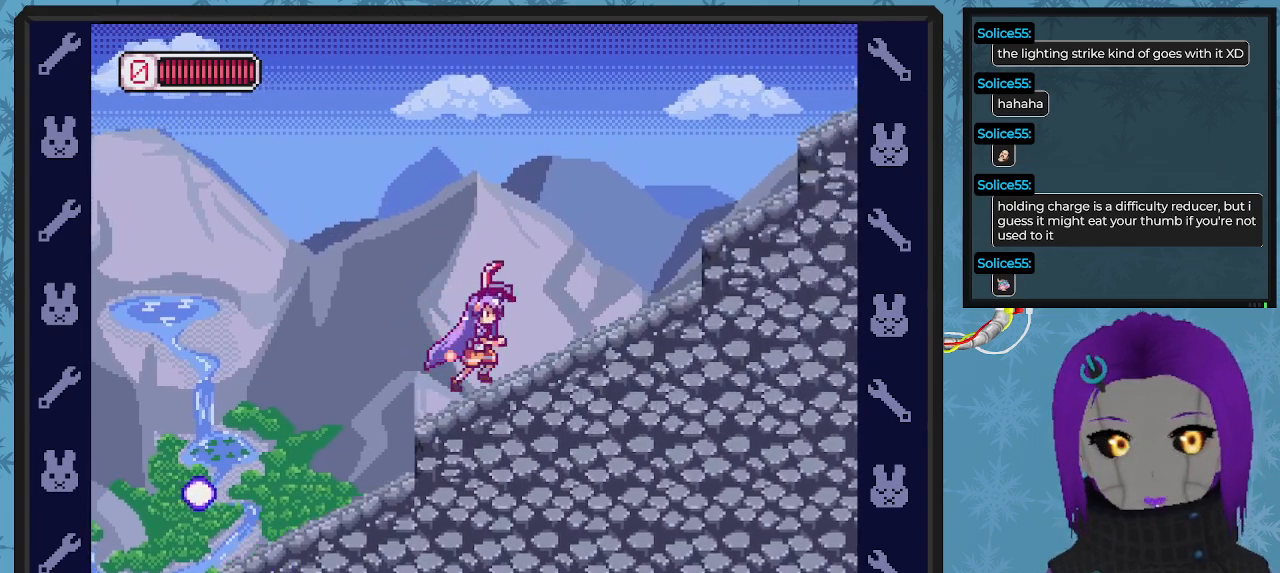
{"buttons": ["X", "DPAD_RIGHT"], "left_stick": "center", "events": []}
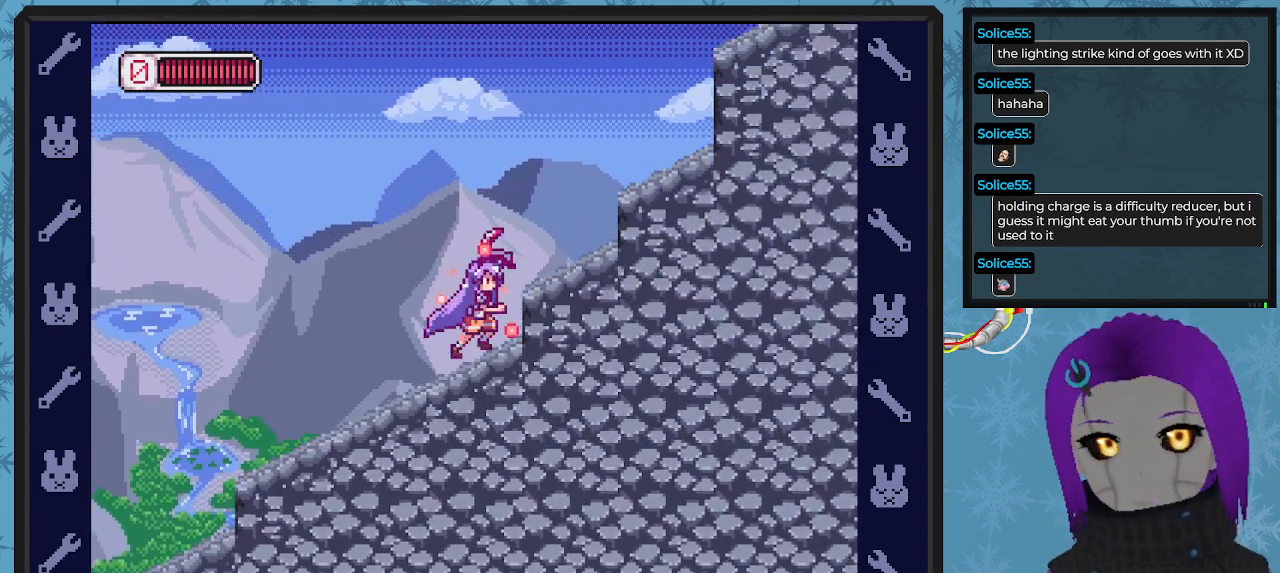
{"buttons": ["X", "DPAD_RIGHT"], "left_stick": "center", "events": [[100, "A", "down"], [400, "A", "up"]]}
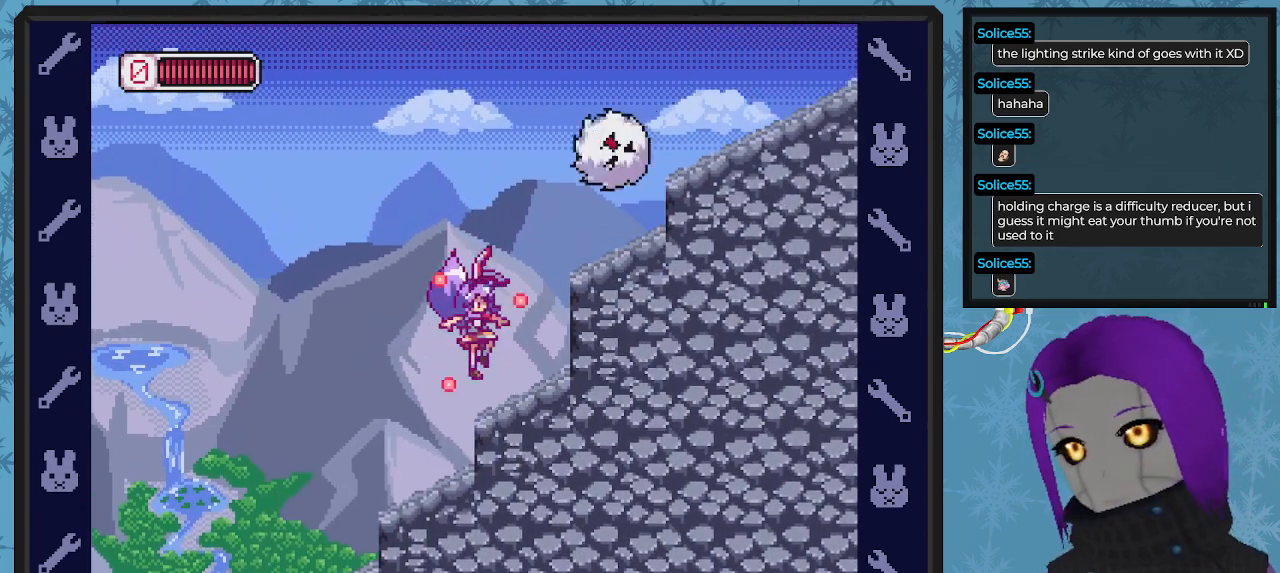
{"buttons": ["X", "DPAD_DOWN", "DPAD_RIGHT"], "left_stick": "center", "events": [[33, "DPAD_RIGHT", "up"], [133, "DPAD_LEFT", "down"], [200, "A", "down"], [333, "DPAD_UP", "down"], [367, "DPAD_LEFT", "up"], [400, "DPAD_RIGHT", "down"], [400, "DPAD_UP", "up"], [467, "DPAD_DOWN", "down"], [500, "A", "up"]]}
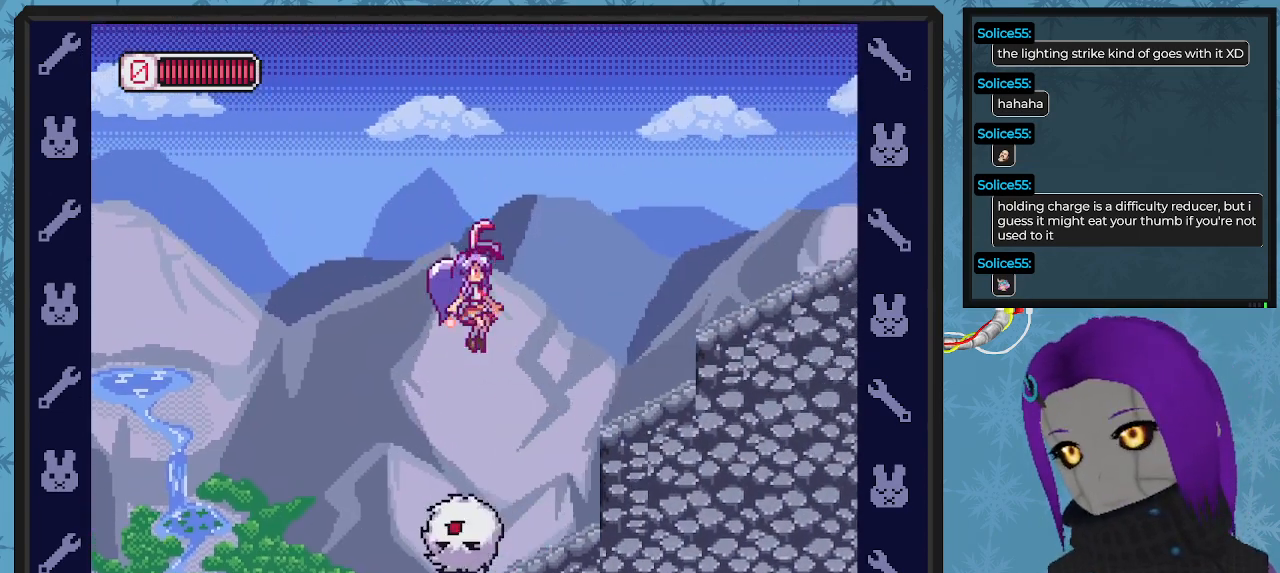
{"buttons": ["A", "X", "DPAD_RIGHT"], "left_stick": "center", "events": [[100, "DPAD_DOWN", "up"], [433, "A", "down"]]}
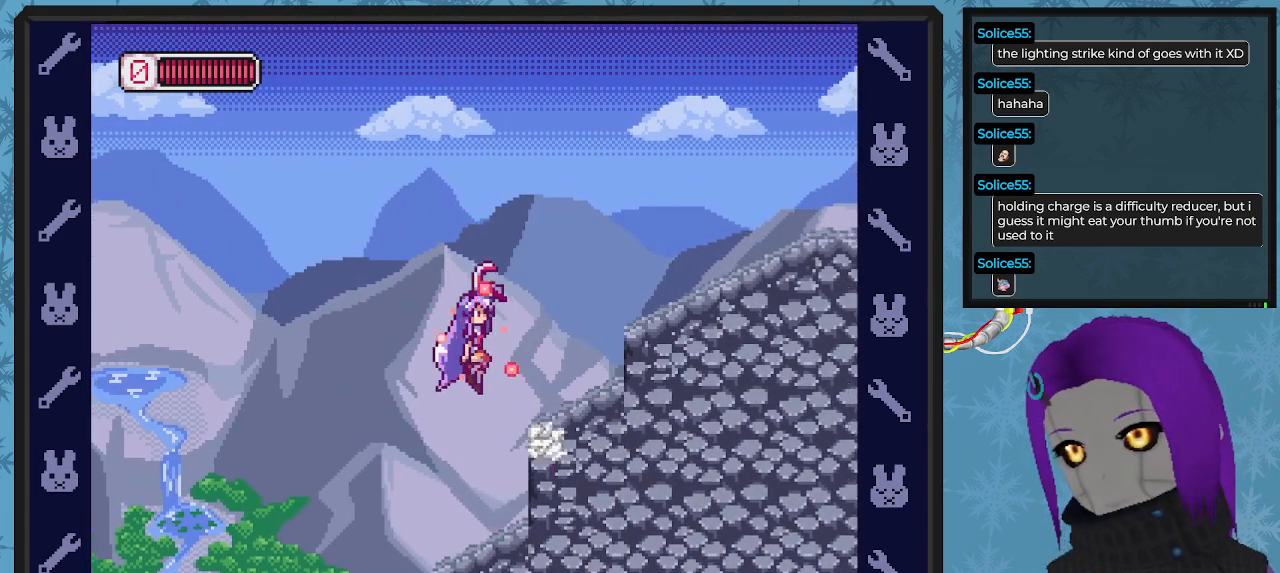
{"buttons": ["X", "DPAD_RIGHT"], "left_stick": "center", "events": [[433, "A", "up"]]}
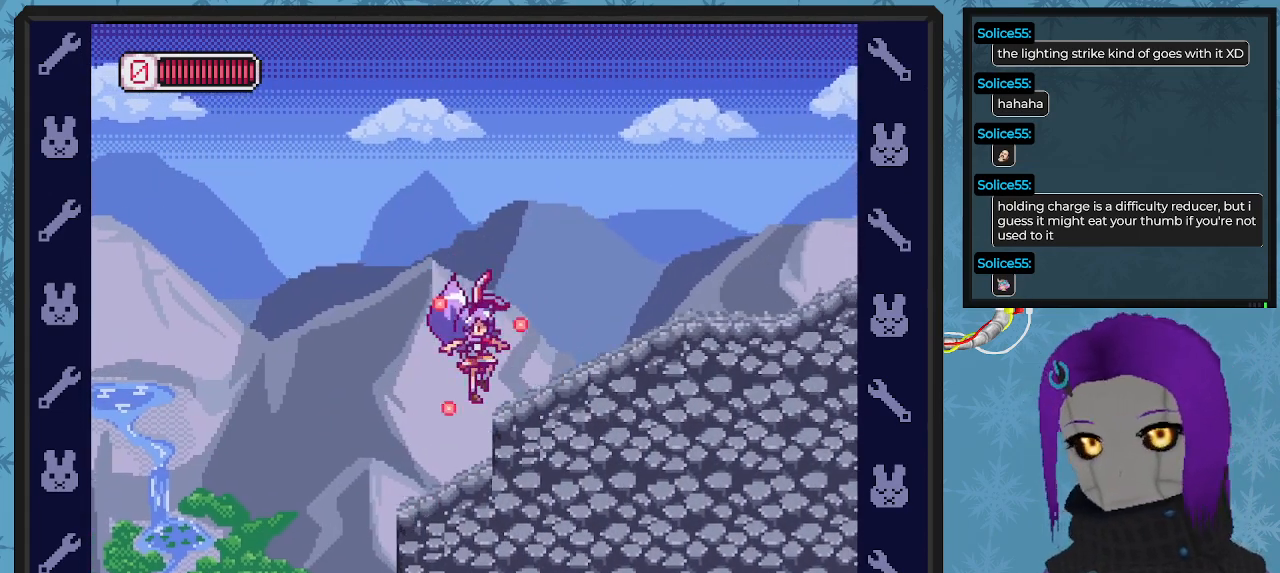
{"buttons": ["X", "DPAD_RIGHT"], "left_stick": "center", "events": [[100, "A", "down"], [433, "A", "up"]]}